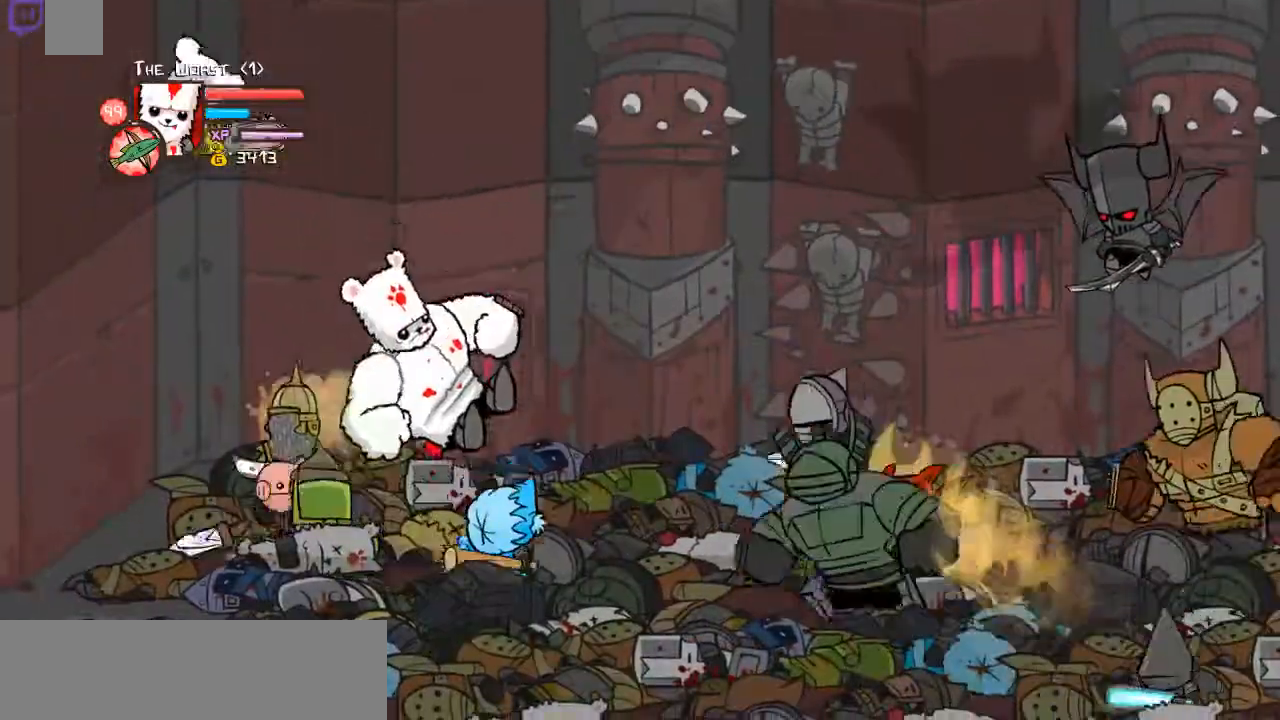
Gameplay with keyboard; each line is a JSON object with the keys held at the frame after it. "events" lists presses ("down") and releases ("up") of "a", "ctrl", "d", "down", "e", "left", "r", "right", "shift", "space", "up" and "w" between this image and that frame as [ms after this image, input, new state], when the widget could be followed in between. No other keys are recorded. Mouse input is not recorded.
{"keys": ["down", "right"], "events": []}
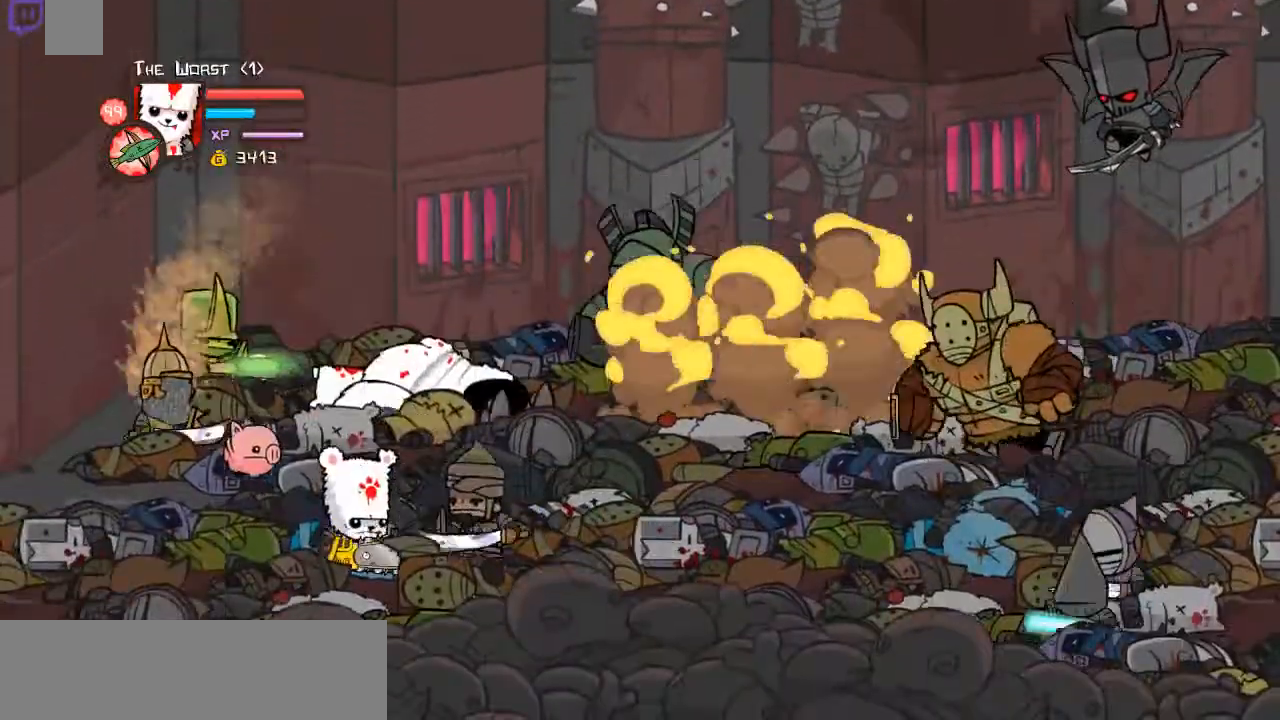
{"keys": ["down", "left", "up"], "events": [[100, "left", "down"], [134, "right", "up"], [368, "up", "down"]]}
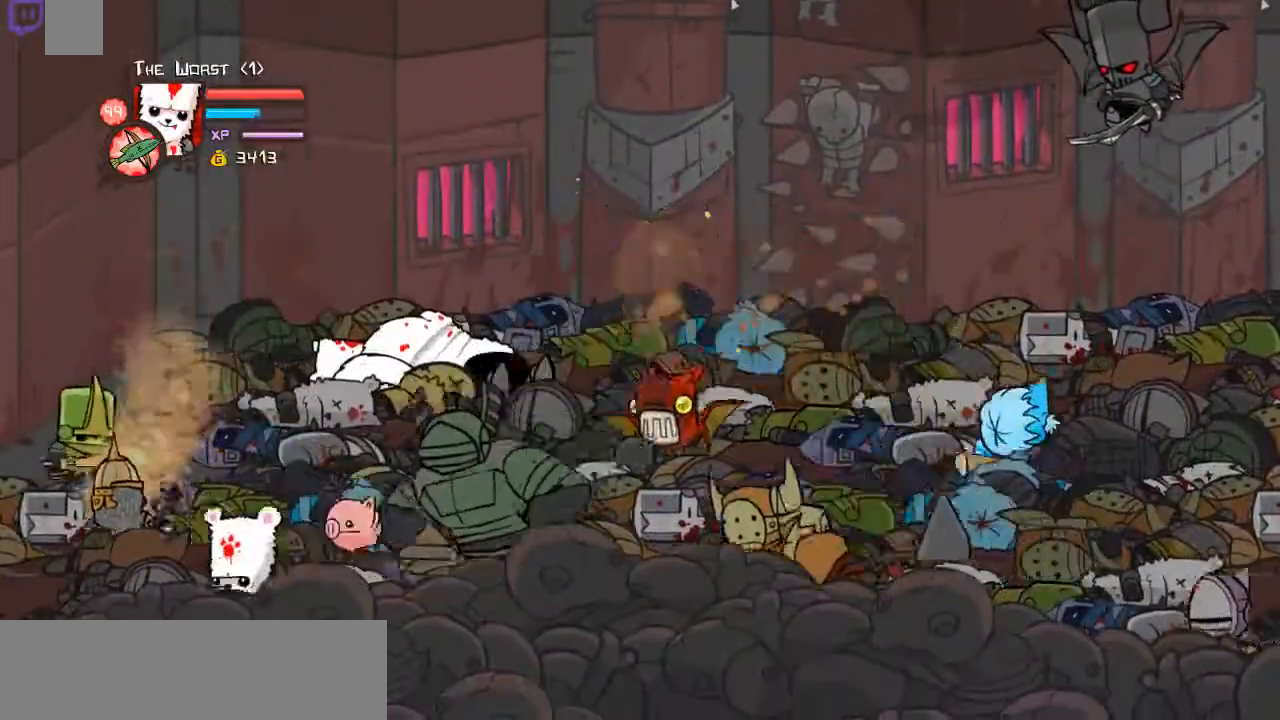
{"keys": ["down", "right", "up"], "events": [[134, "left", "up"], [134, "right", "down"]]}
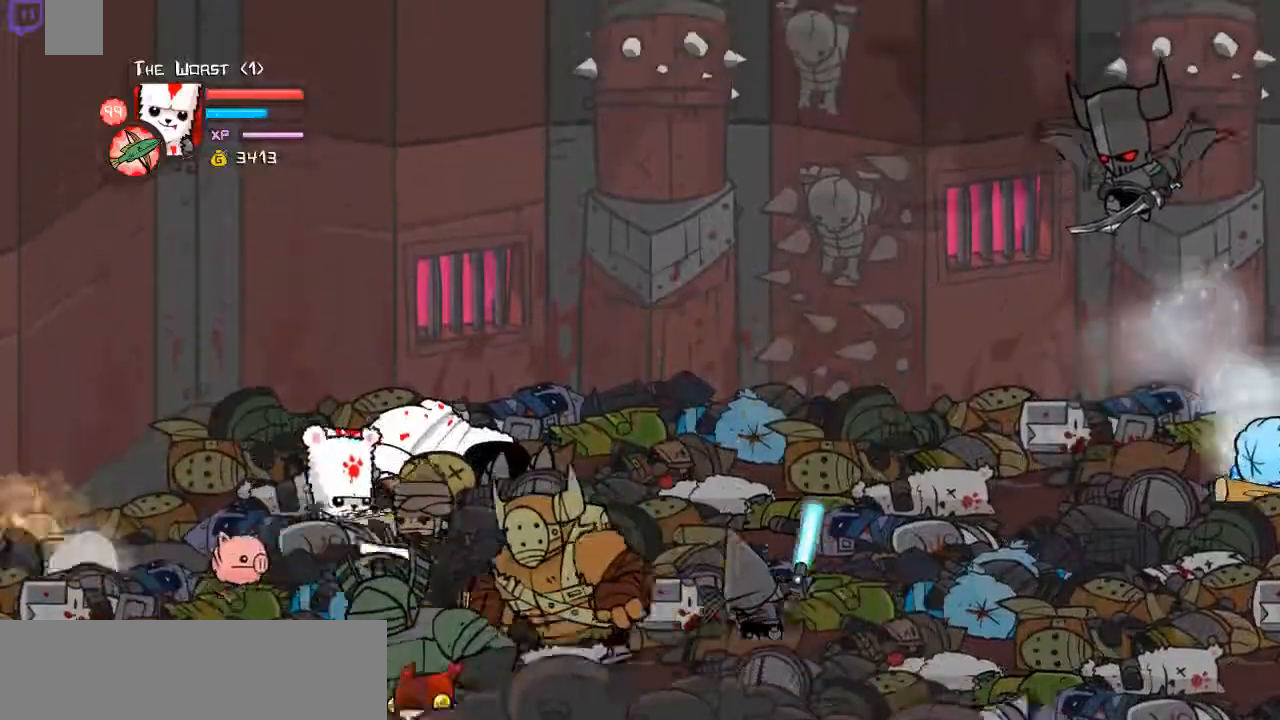
{"keys": ["down", "right"], "events": [[402, "up", "up"]]}
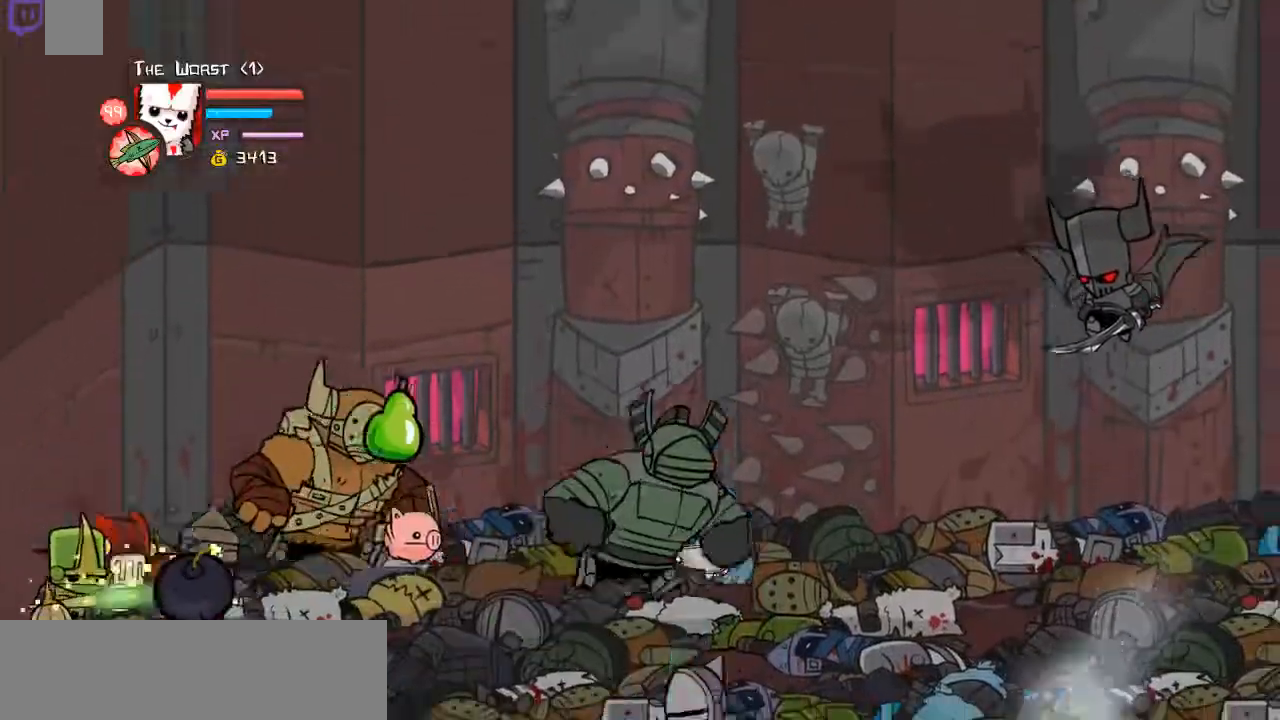
{"keys": ["down", "right"], "events": []}
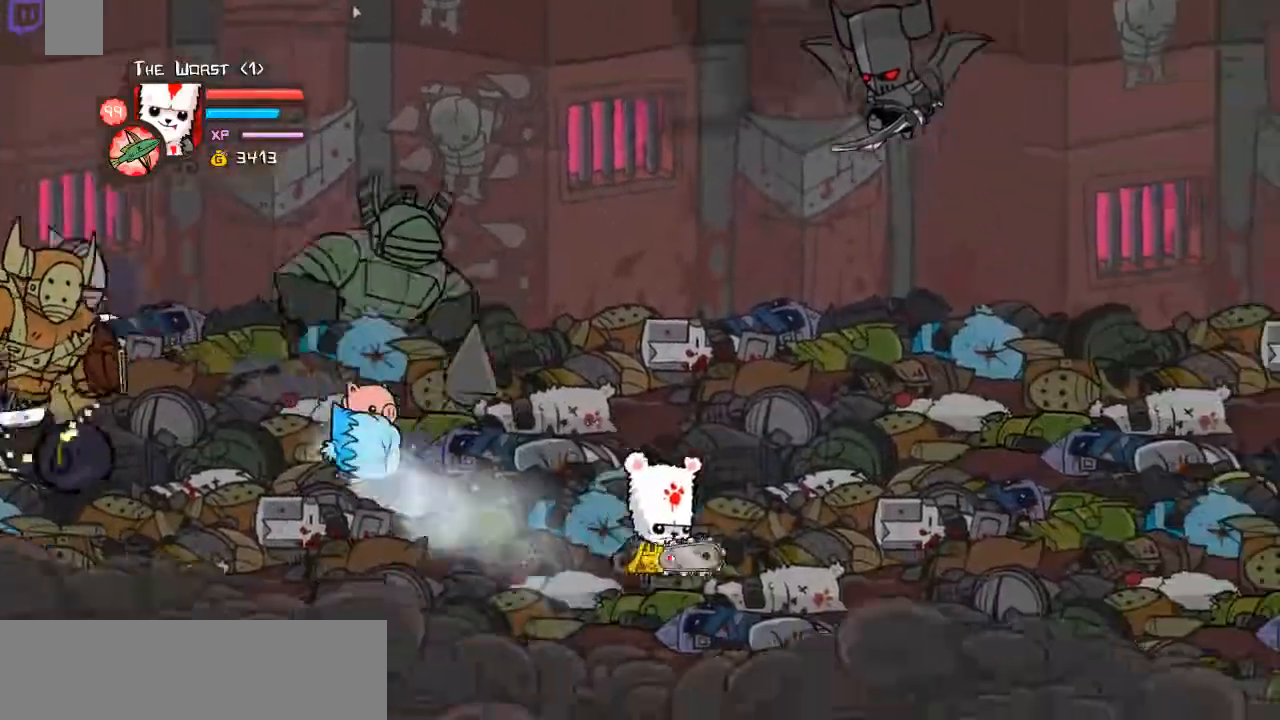
{"keys": ["right", "up"], "events": [[468, "up", "down"], [502, "down", "up"]]}
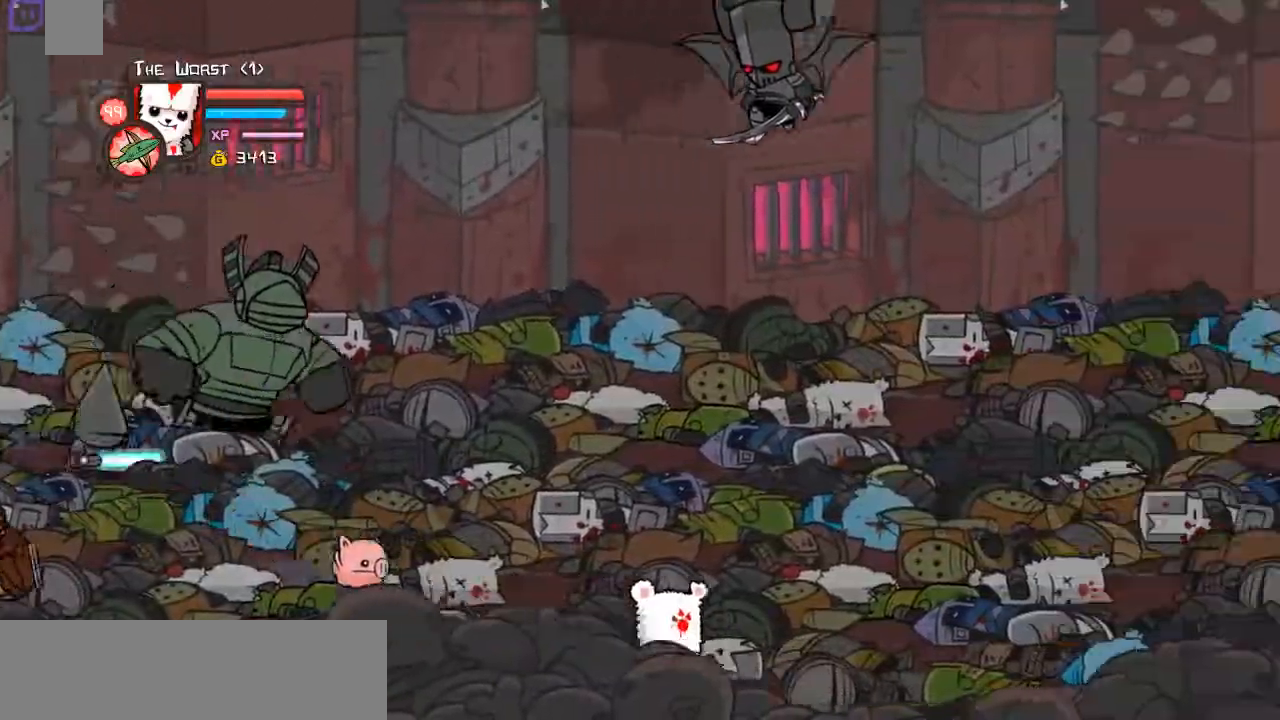
{"keys": ["right", "up"], "events": []}
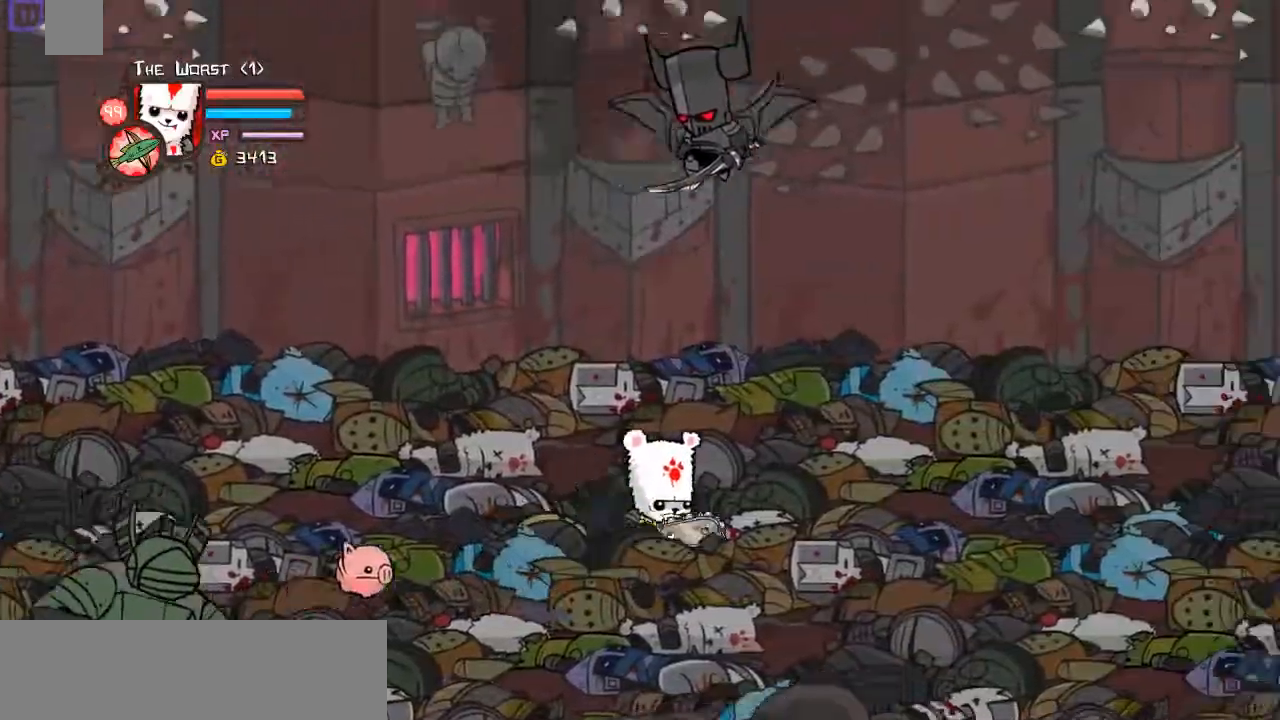
{"keys": ["down", "right"], "events": [[267, "up", "up"], [501, "down", "down"]]}
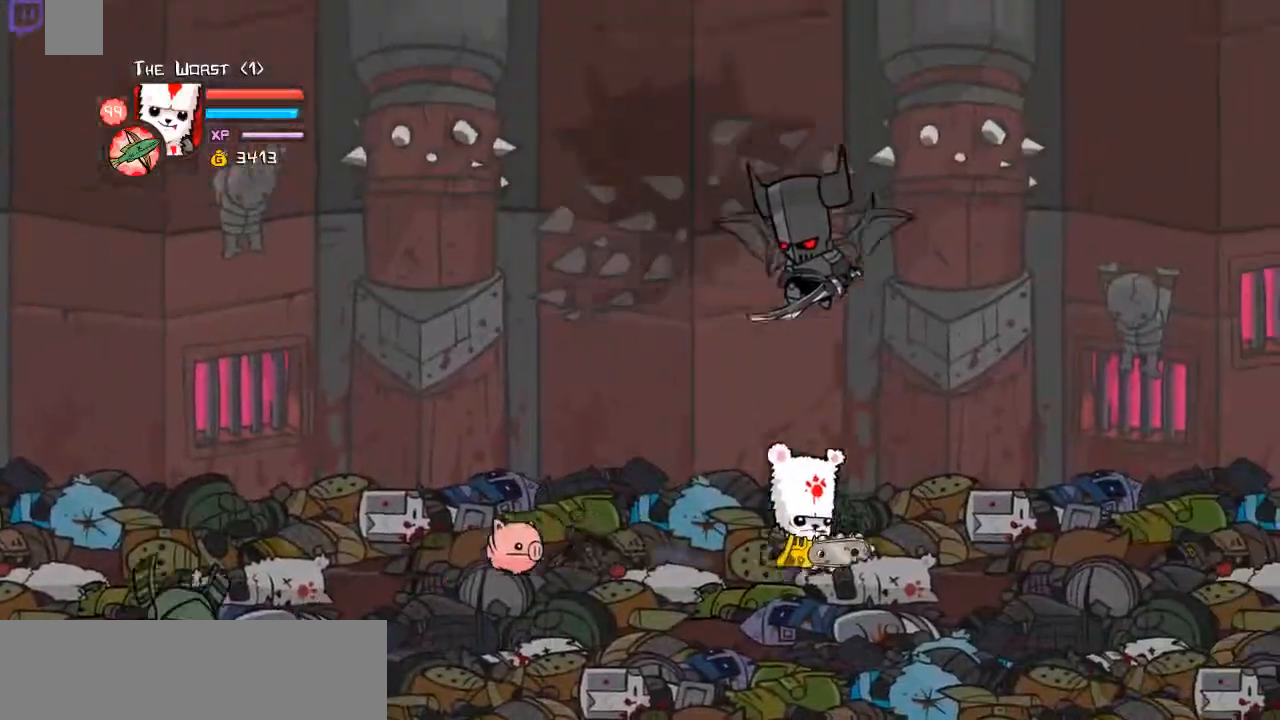
{"keys": ["left"], "events": [[134, "left", "down"], [268, "down", "up"], [502, "right", "up"]]}
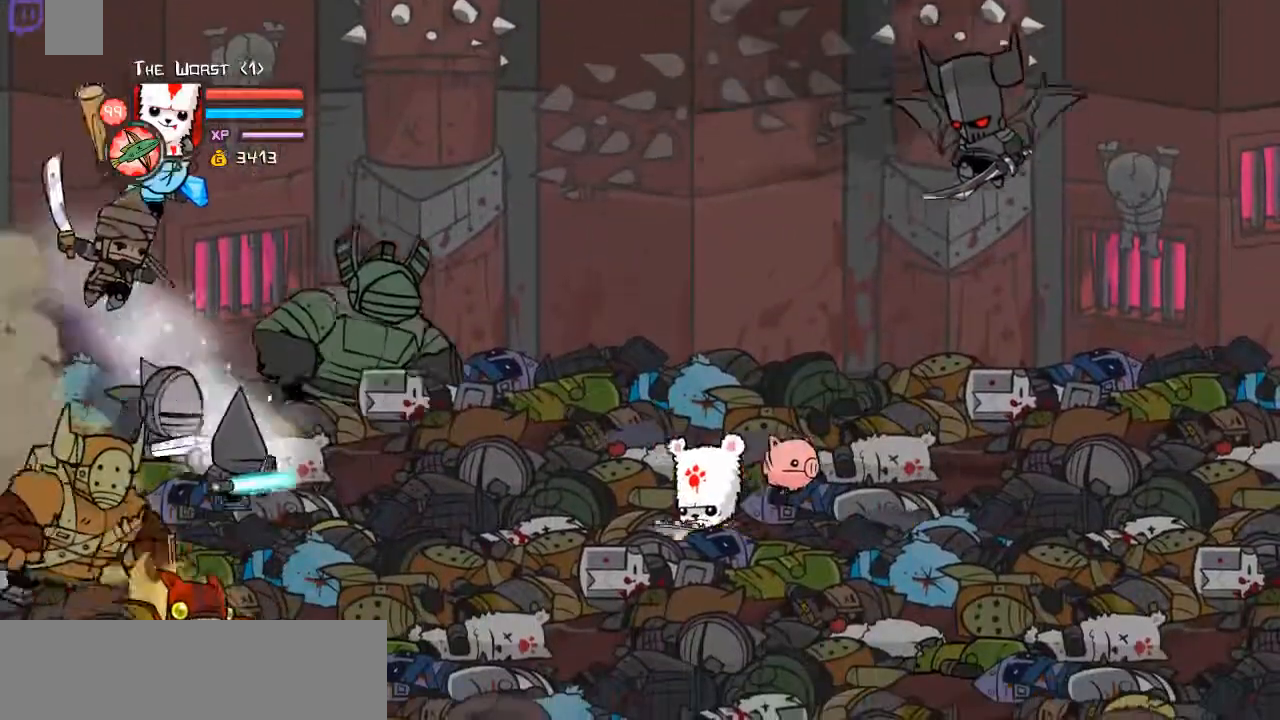
{"keys": ["right"], "events": [[101, "right", "down"], [168, "left", "up"]]}
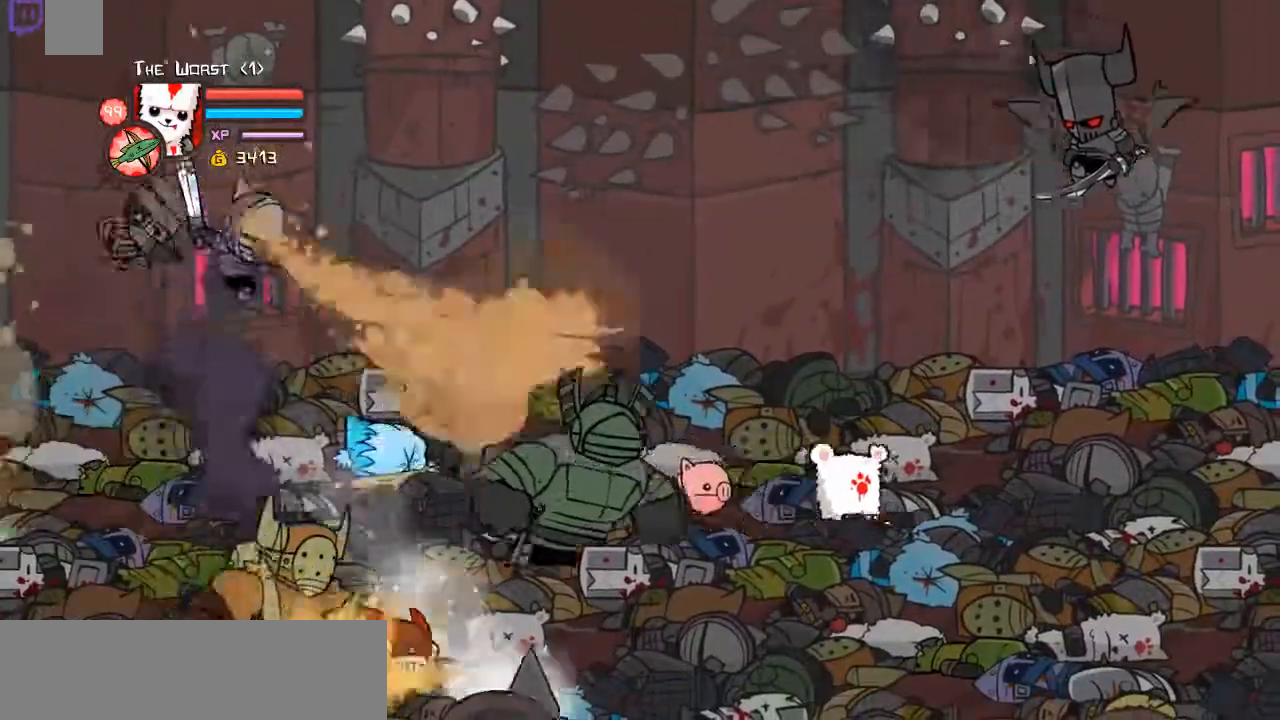
{"keys": ["right"], "events": [[402, "left", "down"], [502, "left", "up"]]}
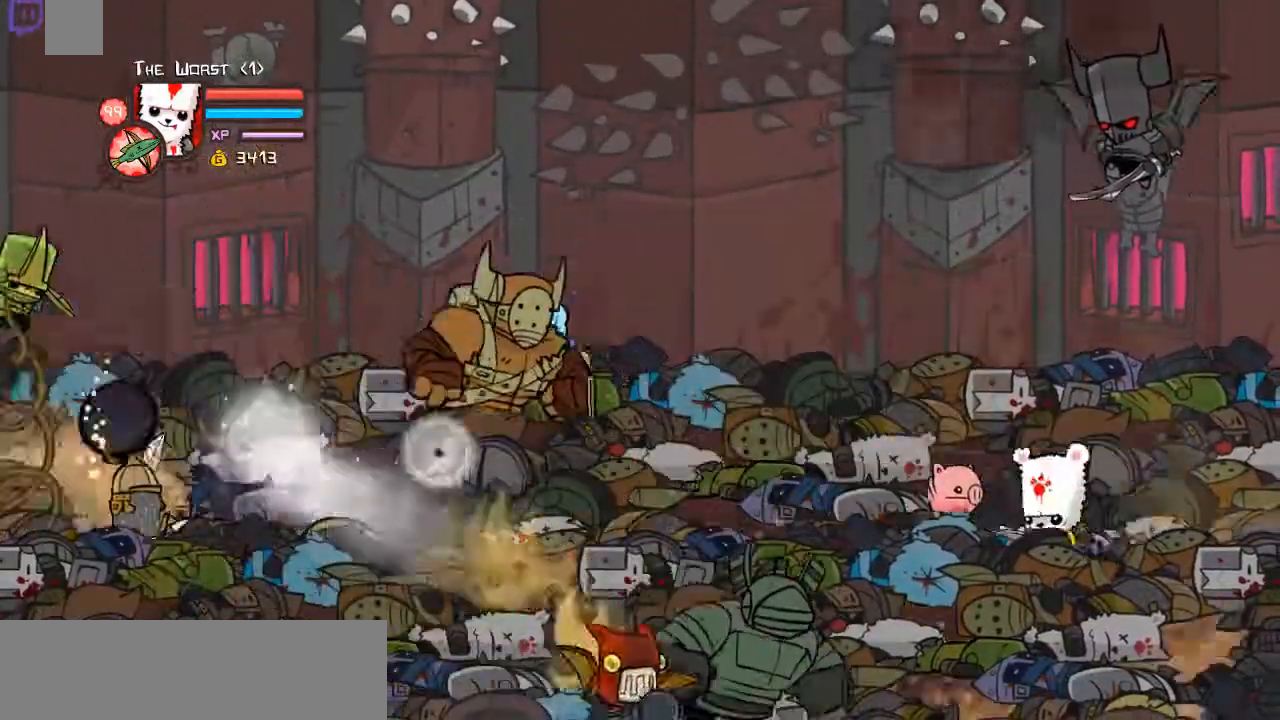
{"keys": ["down", "right"], "events": [[67, "down", "down"], [201, "left", "down"], [201, "right", "up"], [435, "right", "down"], [468, "left", "up"]]}
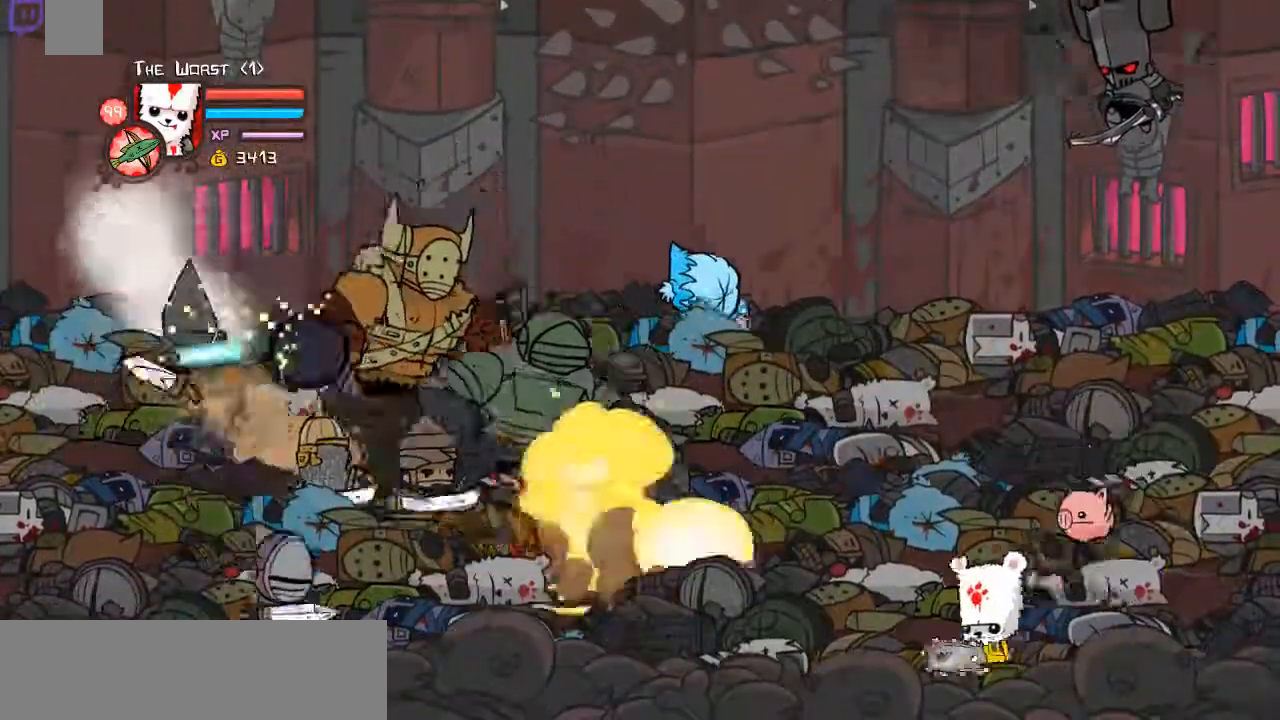
{"keys": ["left", "up"], "events": [[33, "down", "up"], [134, "up", "down"], [368, "right", "up"], [401, "left", "down"]]}
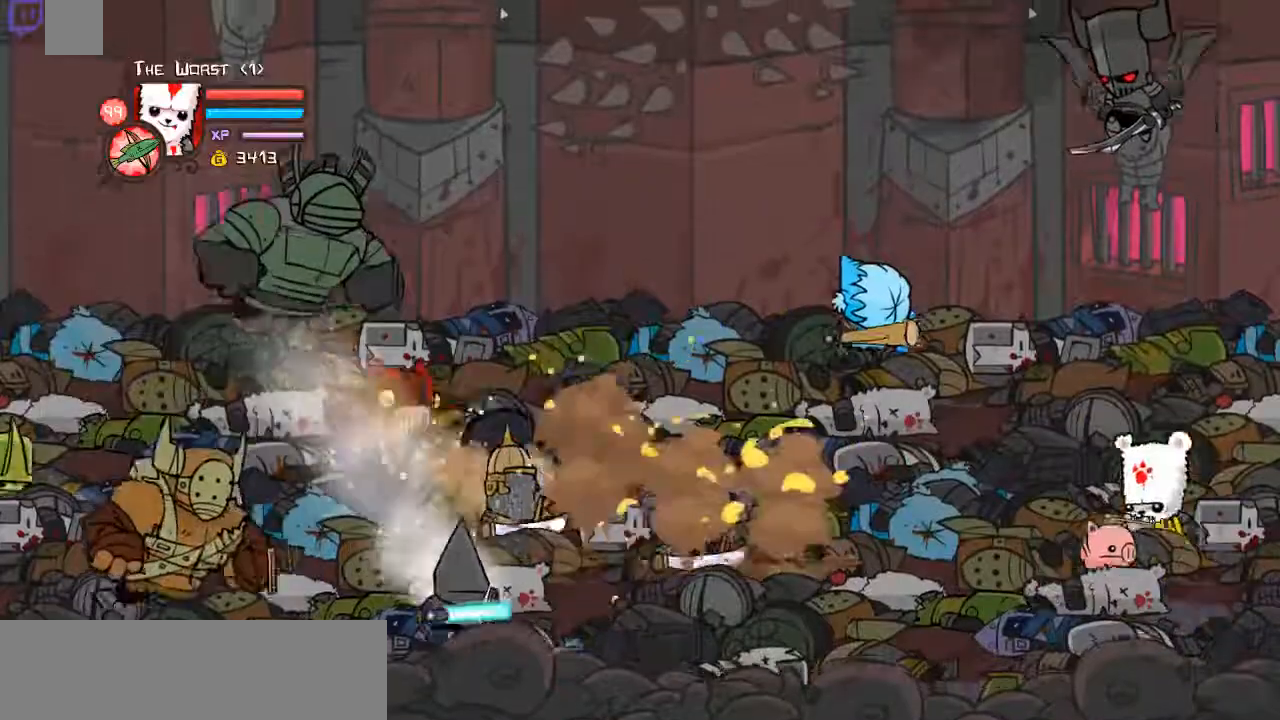
{"keys": ["down", "left"], "events": [[100, "left", "up"], [167, "right", "down"], [368, "left", "down"], [368, "right", "up"], [502, "down", "down"], [502, "up", "up"]]}
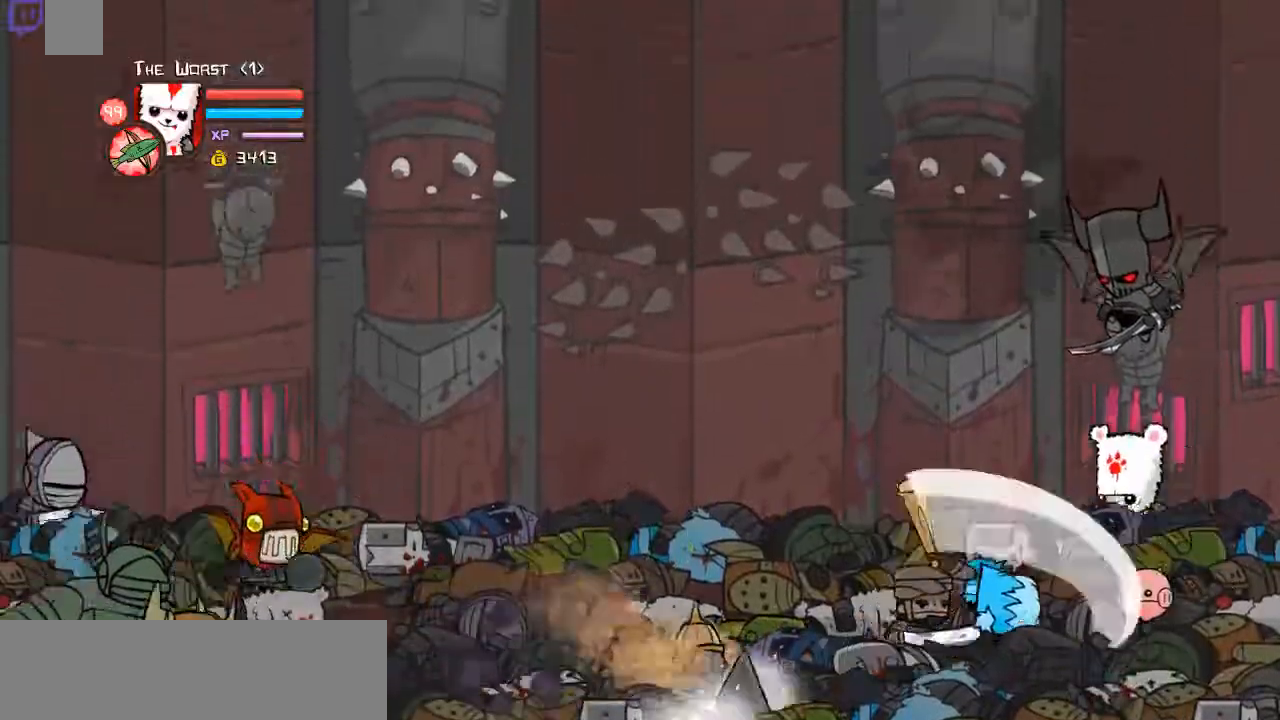
{"keys": ["down", "left"], "events": [[234, "right", "down"], [301, "left", "up"], [435, "left", "down"], [468, "right", "up"]]}
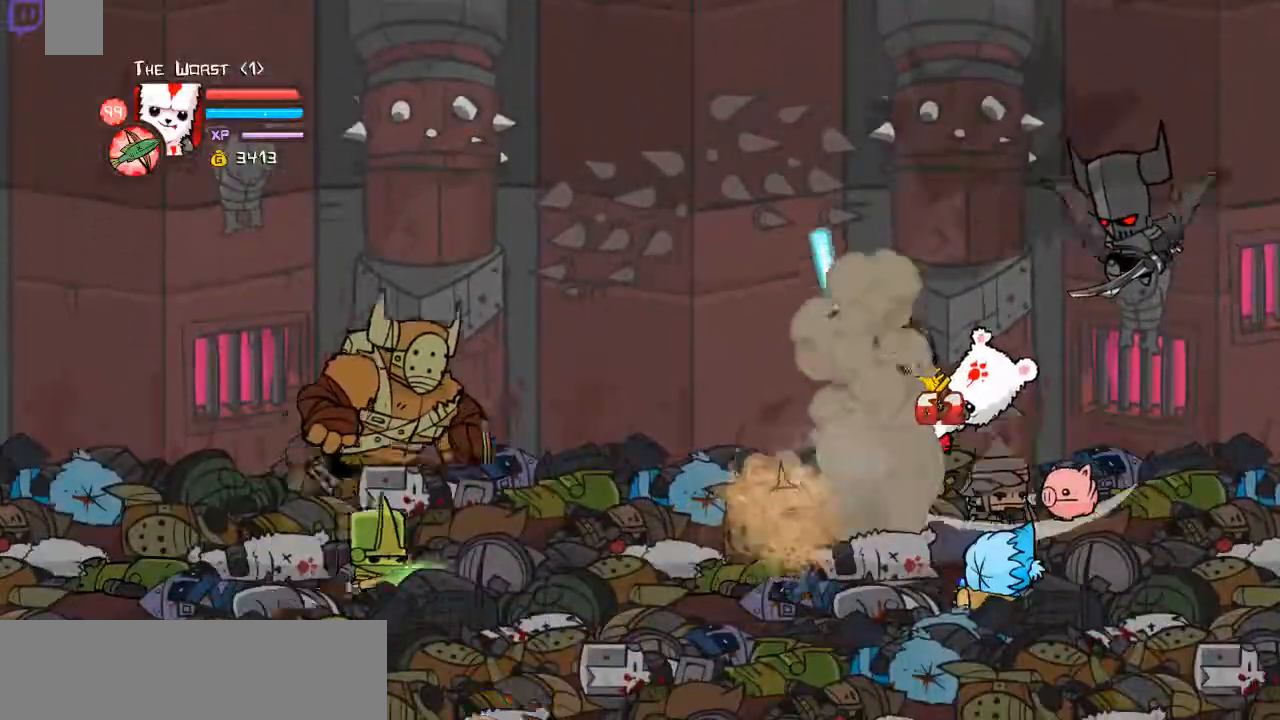
{"keys": ["left", "space"], "events": [[134, "space", "down"], [268, "space", "up"], [302, "space", "down"], [368, "d", "down"], [435, "down", "up"], [502, "d", "up"]]}
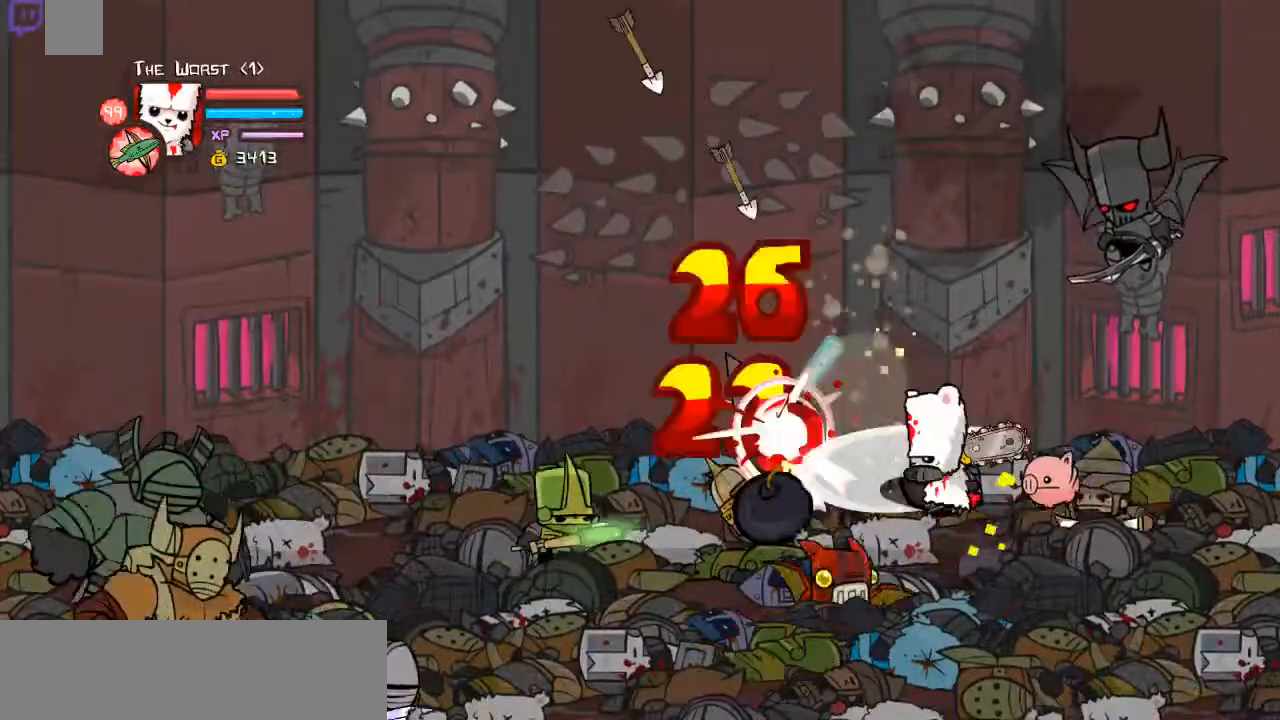
{"keys": ["d", "left"], "events": [[34, "d", "down"], [168, "d", "up"], [168, "space", "up"], [268, "d", "down"], [335, "left", "up"], [368, "d", "up"], [402, "left", "down"], [469, "d", "down"]]}
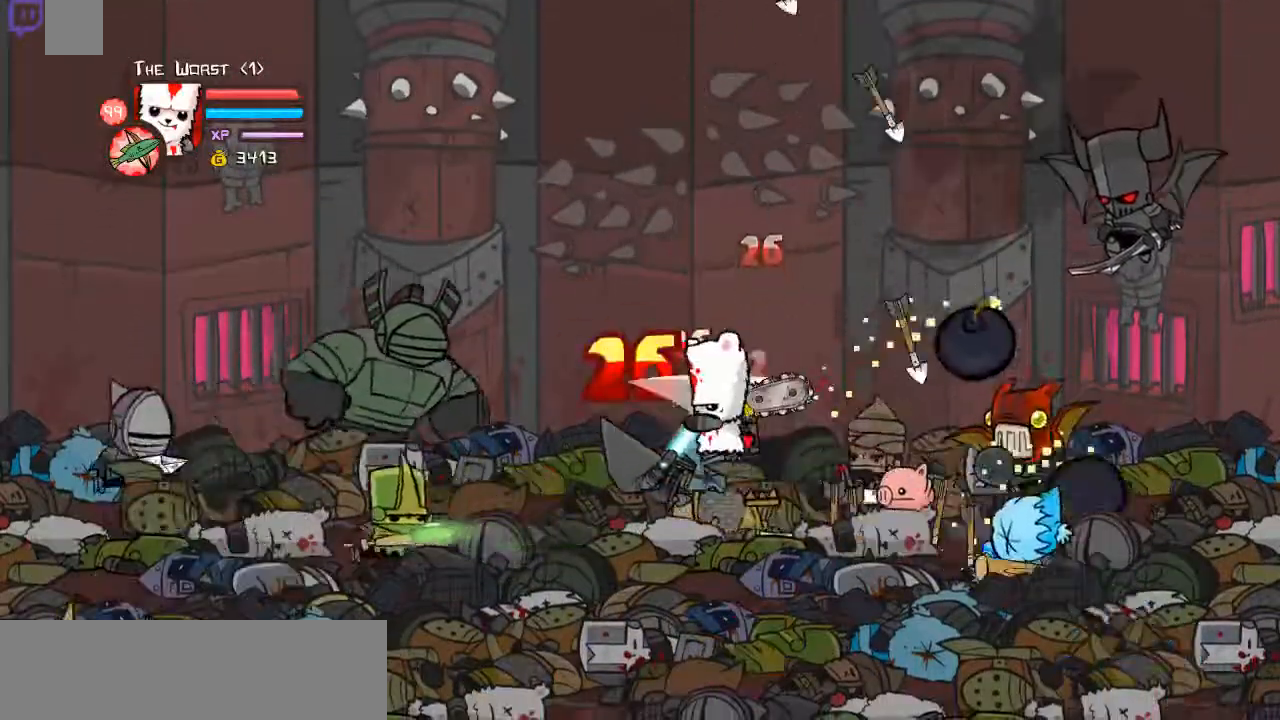
{"keys": ["down", "left"], "events": [[101, "d", "up"], [134, "down", "down"]]}
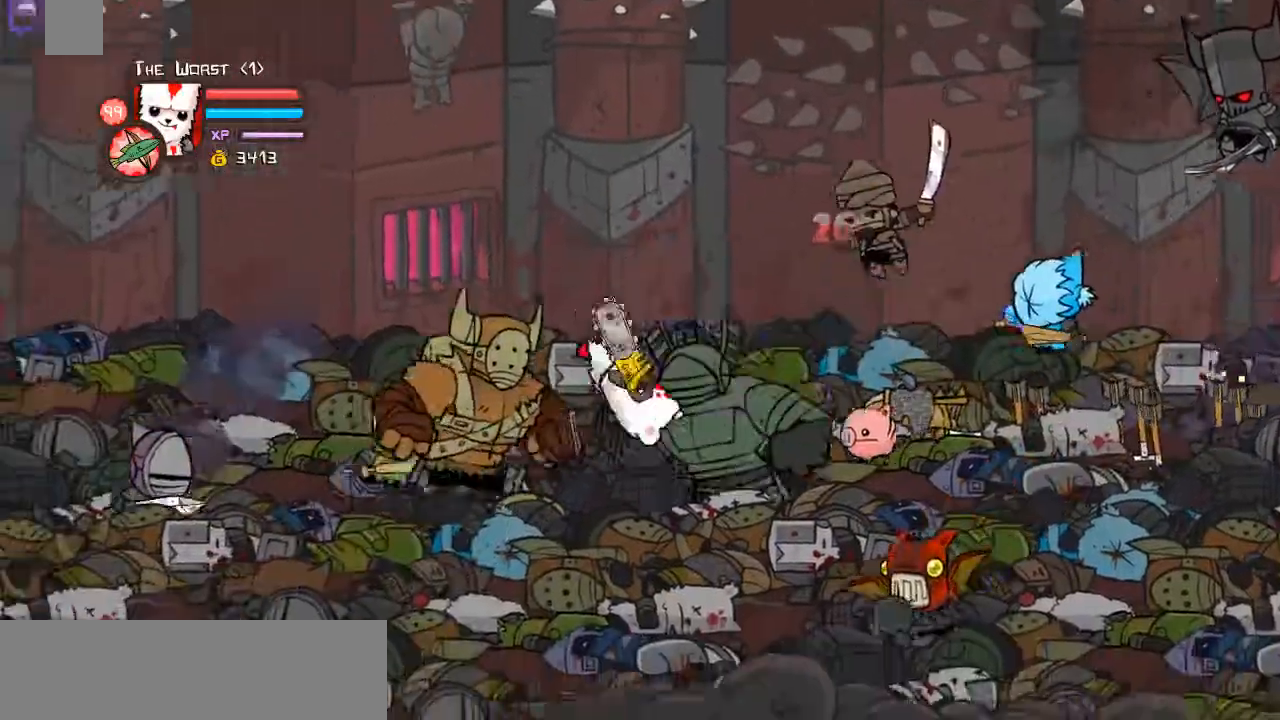
{"keys": ["left"], "events": [[502, "down", "up"]]}
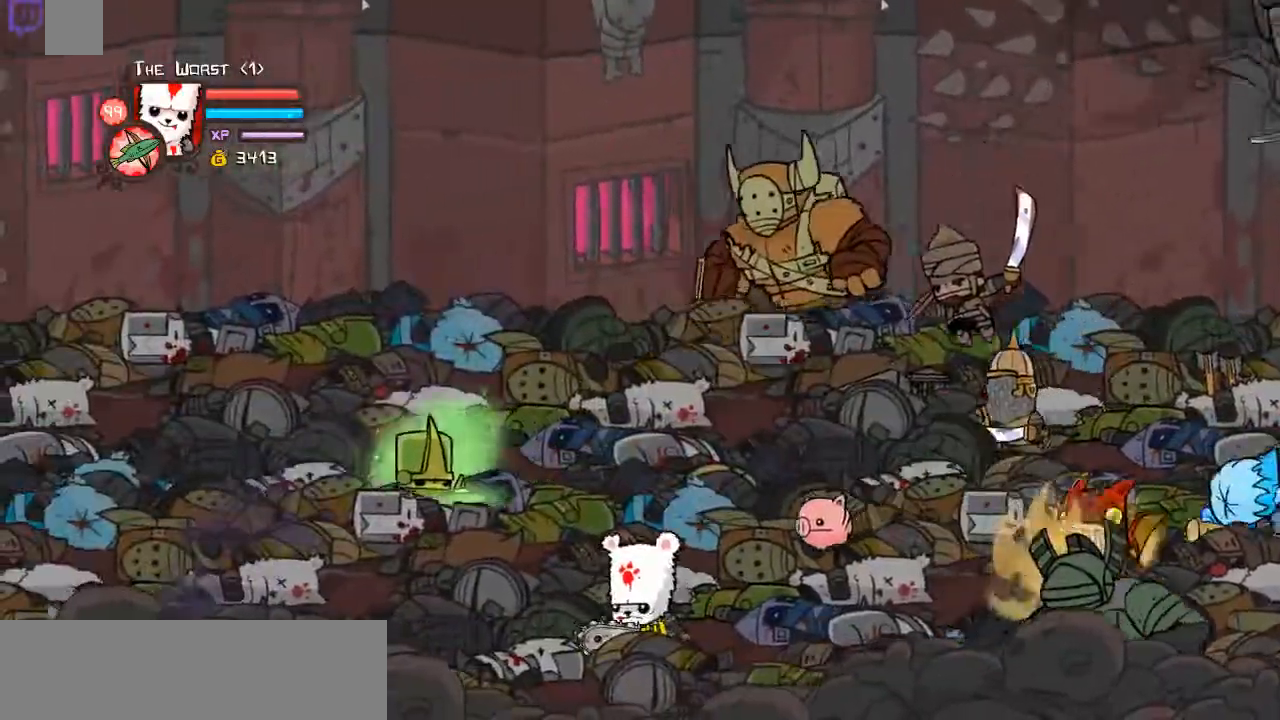
{"keys": ["left"], "events": []}
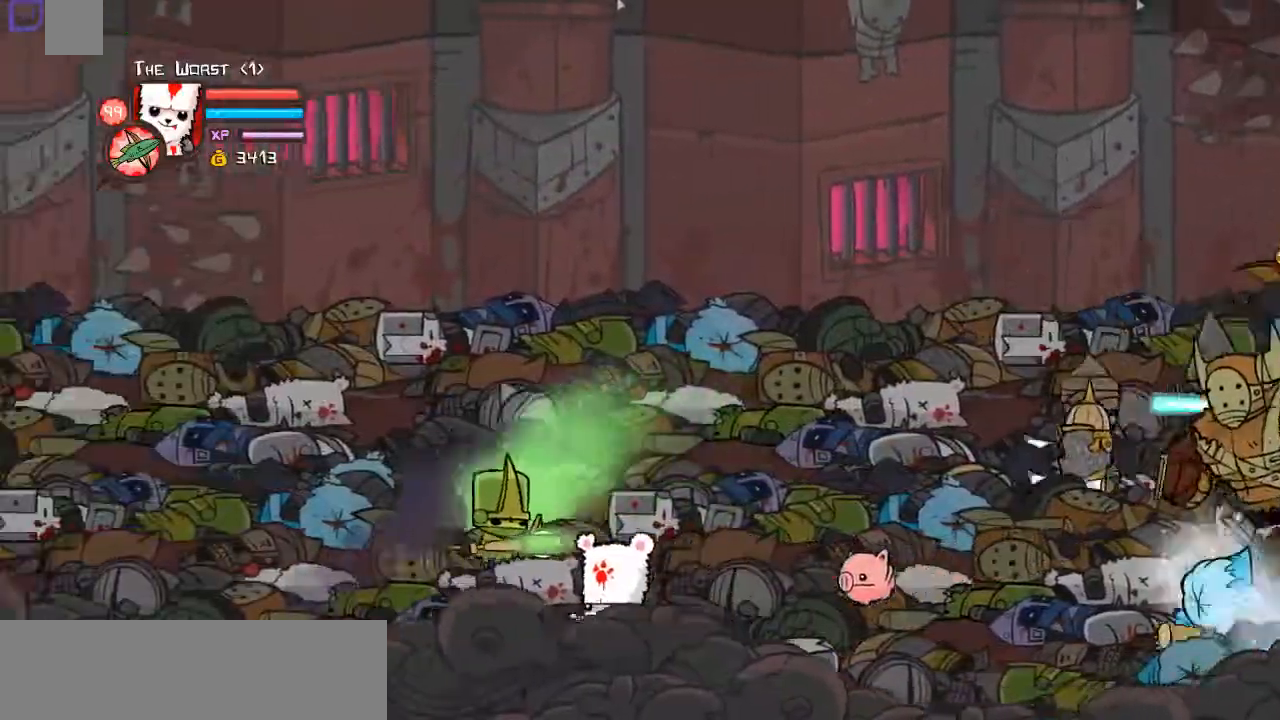
{"keys": ["left"], "events": []}
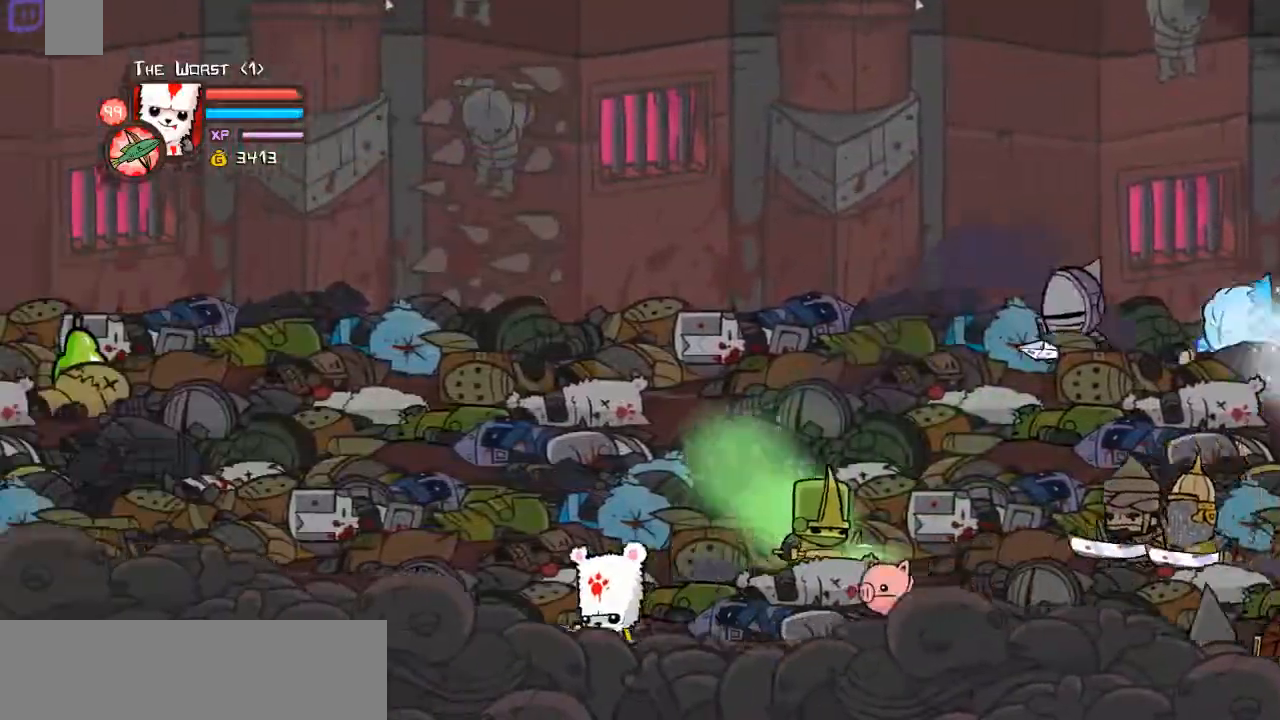
{"keys": ["right"], "events": [[67, "up", "down"], [335, "up", "up"], [435, "left", "up"], [469, "right", "down"]]}
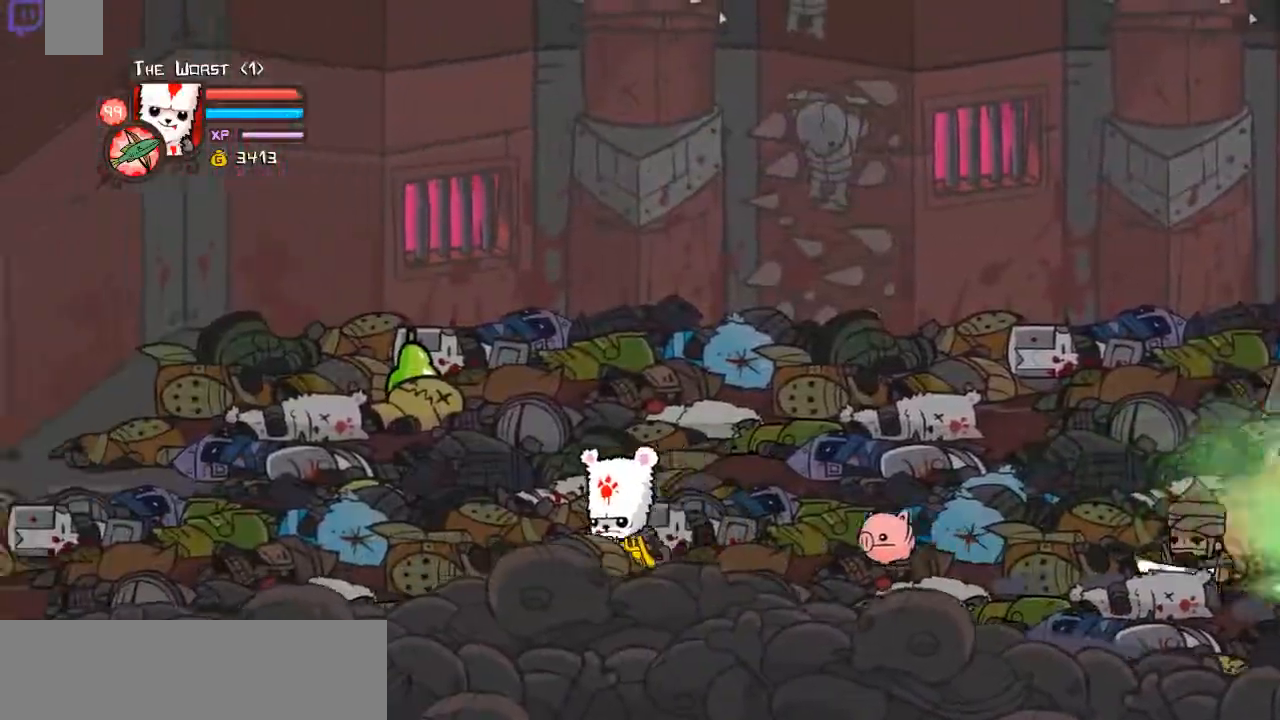
{"keys": ["left"], "events": [[134, "left", "down"], [134, "right", "up"]]}
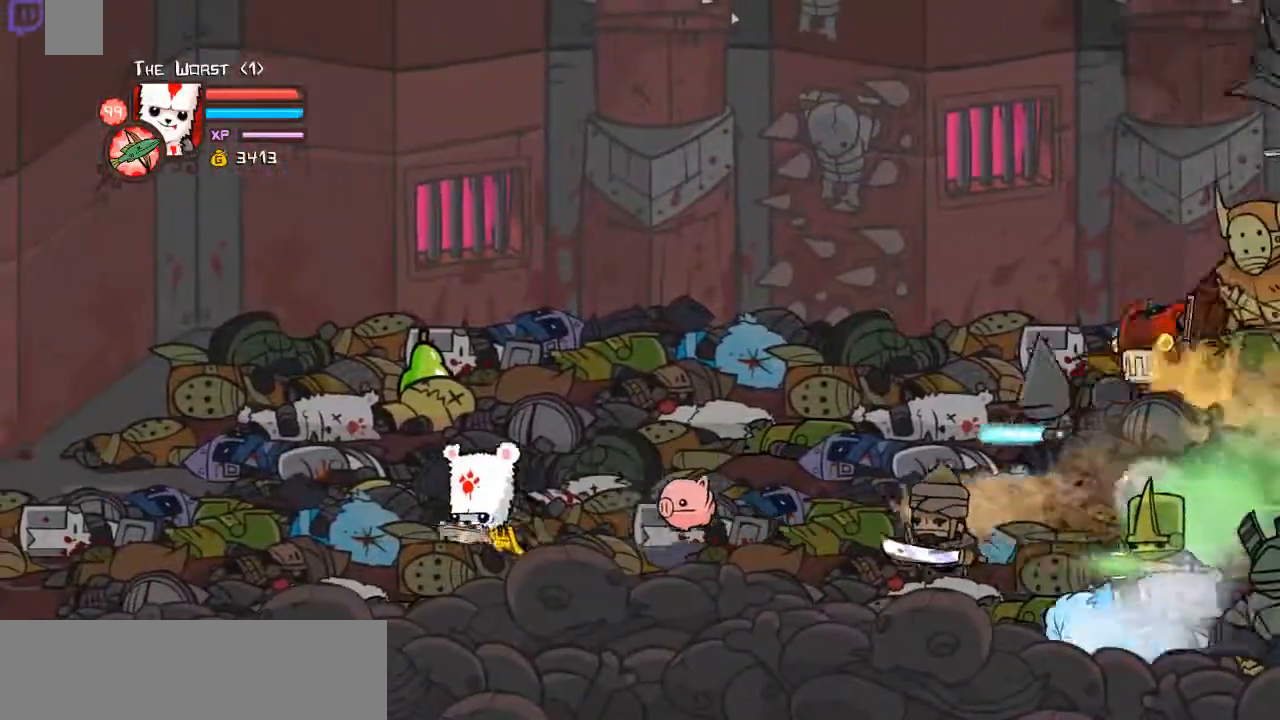
{"keys": ["right", "space"], "events": [[268, "right", "down"], [334, "left", "up"], [502, "space", "down"]]}
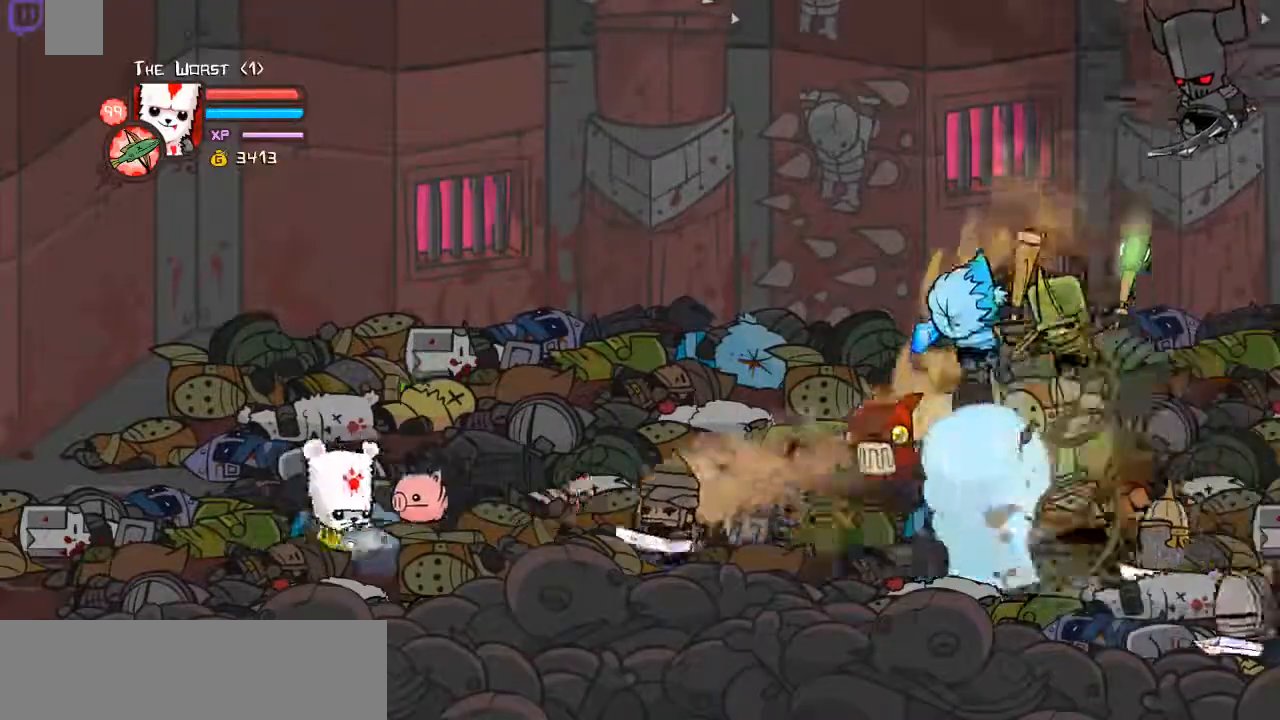
{"keys": ["right", "w"], "events": [[67, "d", "down"], [100, "space", "up"], [200, "d", "up"], [234, "d", "down"], [234, "right", "up"], [334, "right", "down"], [435, "d", "up"], [435, "w", "down"]]}
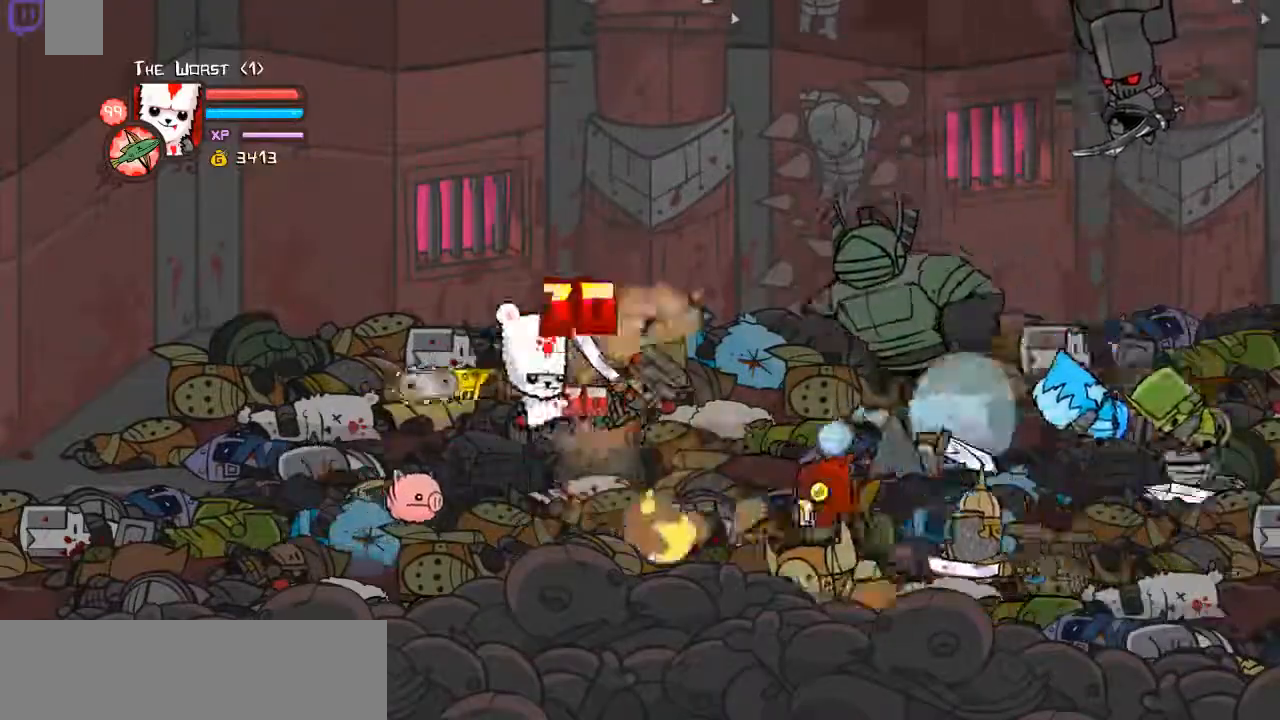
{"keys": [], "events": [[66, "right", "up"], [167, "w", "up"], [200, "w", "down"], [435, "w", "up"]]}
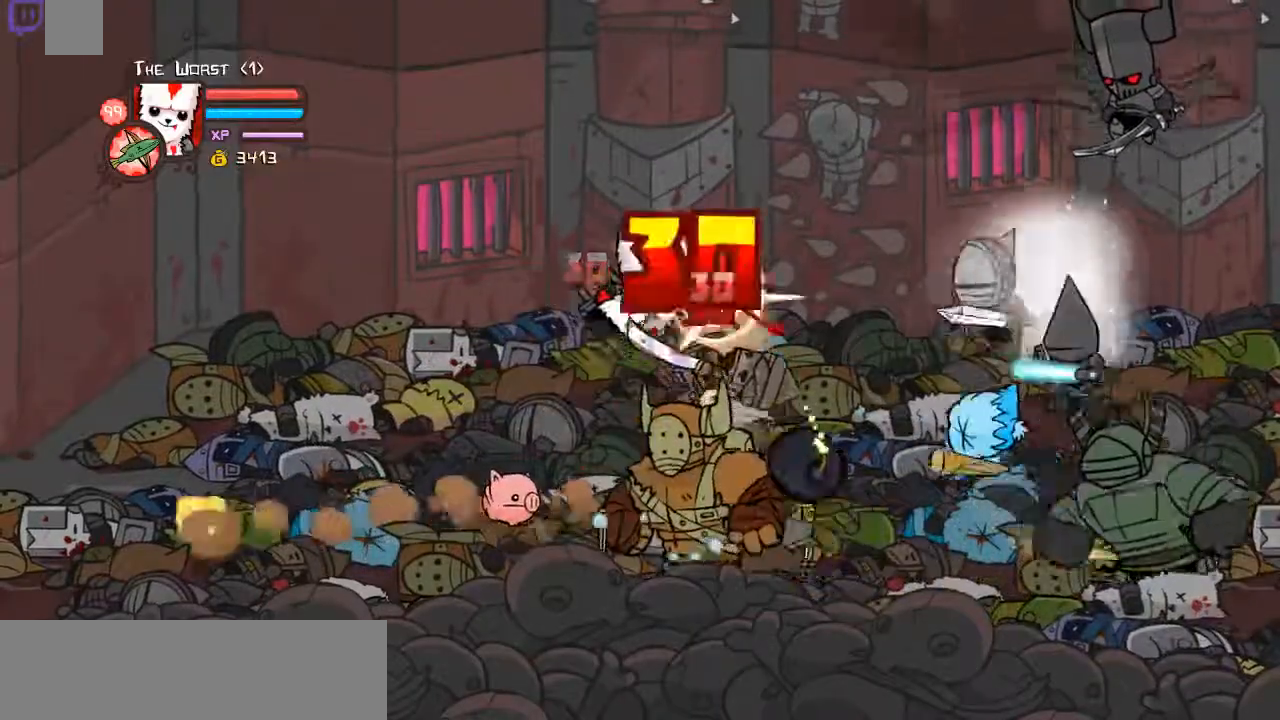
{"keys": ["right", "w"], "events": [[34, "d", "down"], [201, "d", "up"], [201, "right", "down"], [268, "d", "down"], [469, "d", "up"], [469, "w", "down"]]}
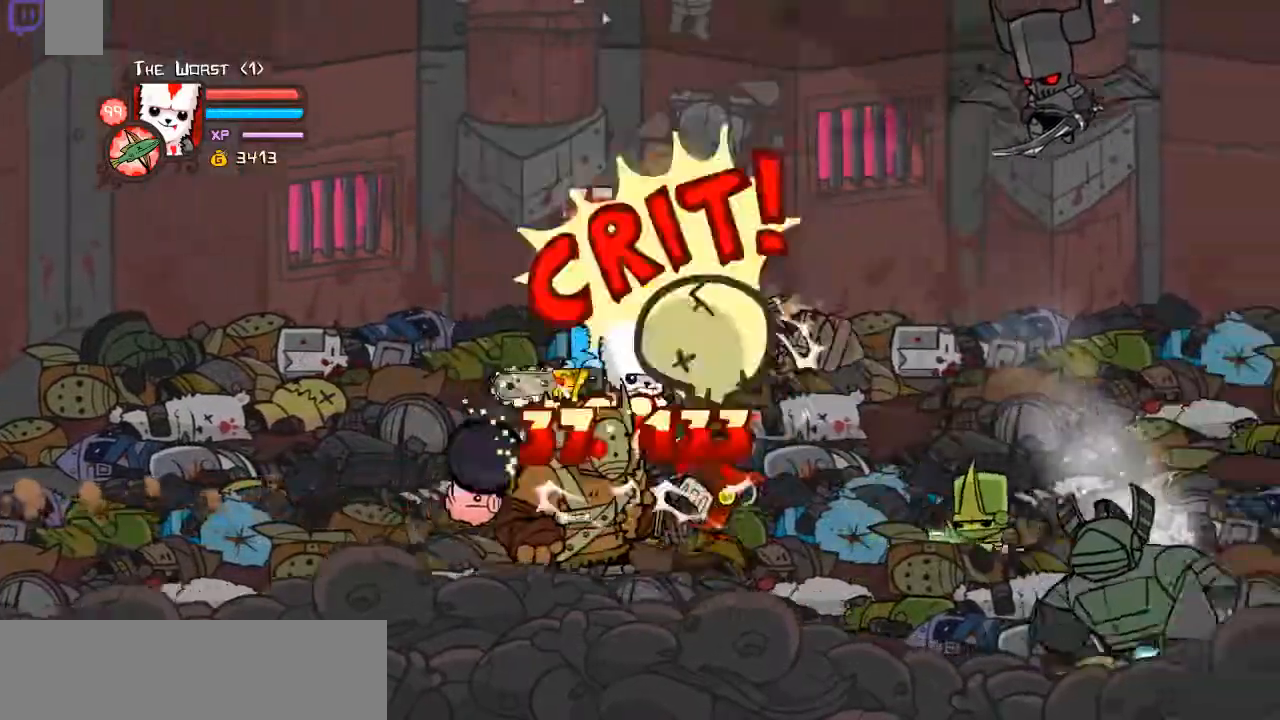
{"keys": ["left"], "events": [[201, "w", "up"], [234, "w", "down"], [469, "left", "down"], [469, "right", "up"], [469, "w", "up"]]}
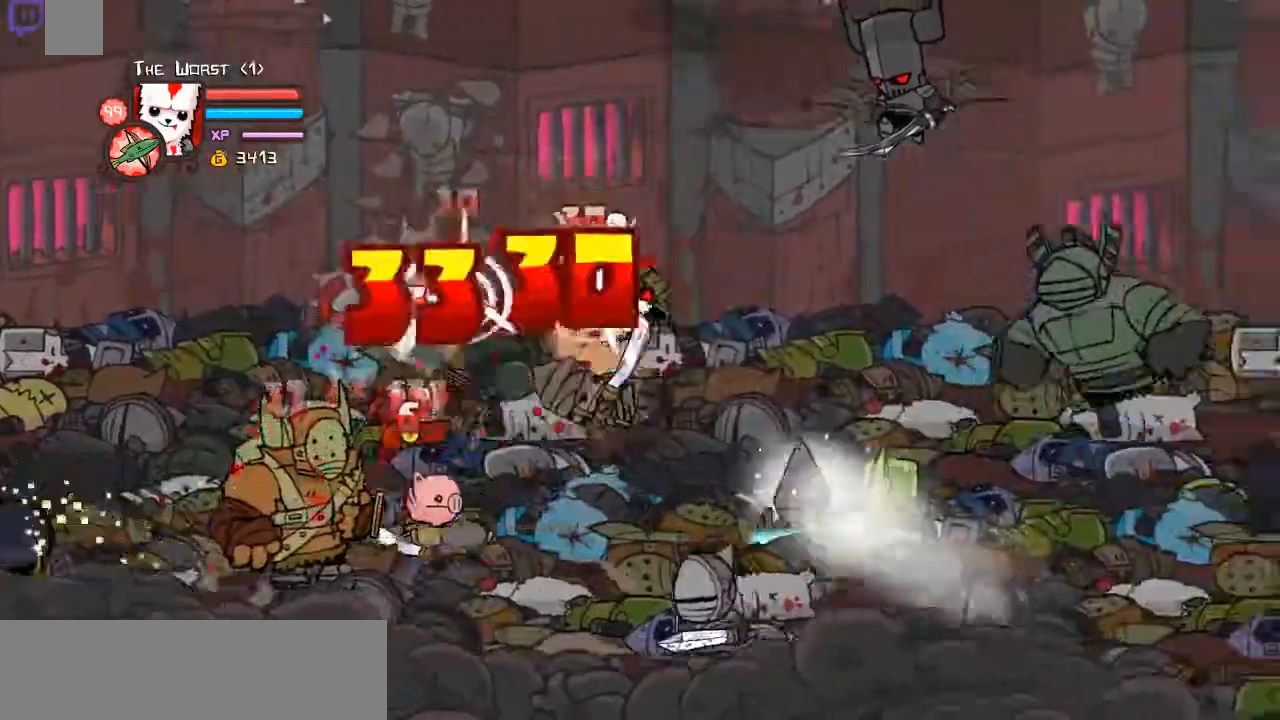
{"keys": ["left", "w"], "events": [[67, "d", "down"], [67, "left", "up"], [134, "left", "down"], [167, "d", "up"], [268, "d", "down"], [402, "d", "up"], [435, "w", "down"]]}